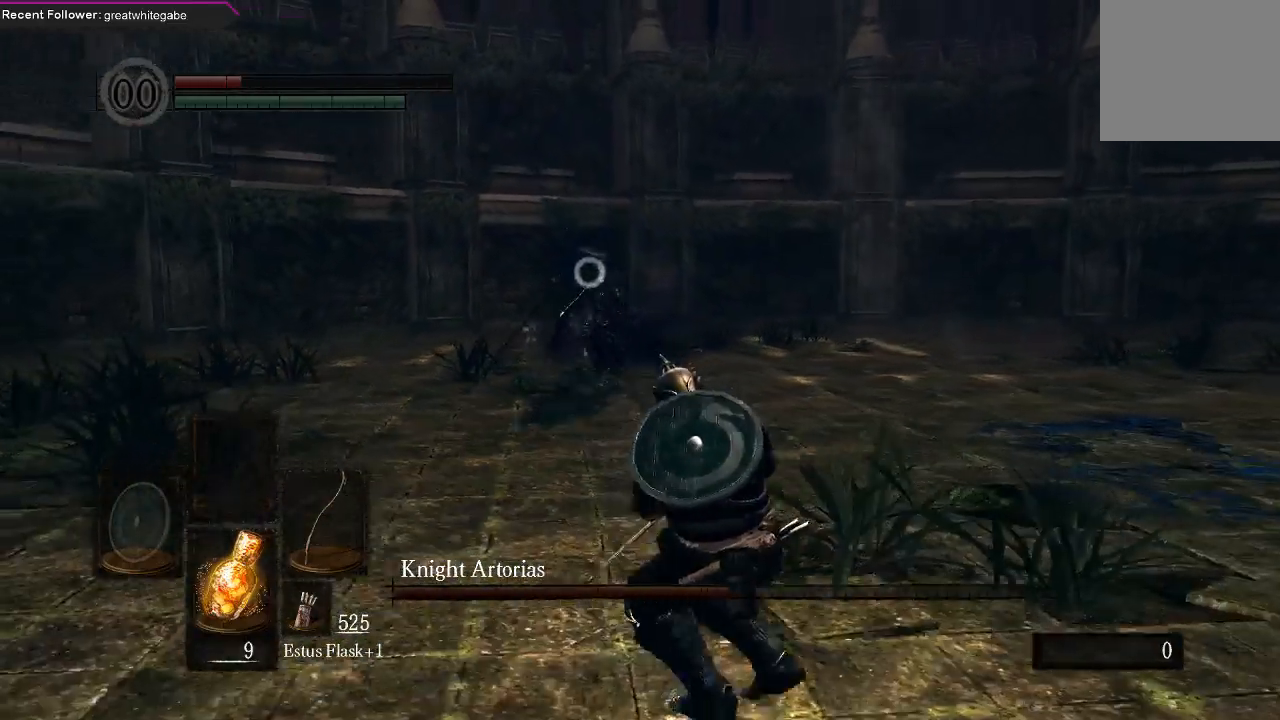
Gameplay with a controller (Xbox layout); each line is a JSON object with the inputs held at the frame after it. "events" lists button and stick changes between this image and that frame as [ms after this image, input, new state], when the widget could be followed in between.
{"buttons": [], "left_stick": "down", "right_stick": "center", "events": [[233, "left_stick", "down"]]}
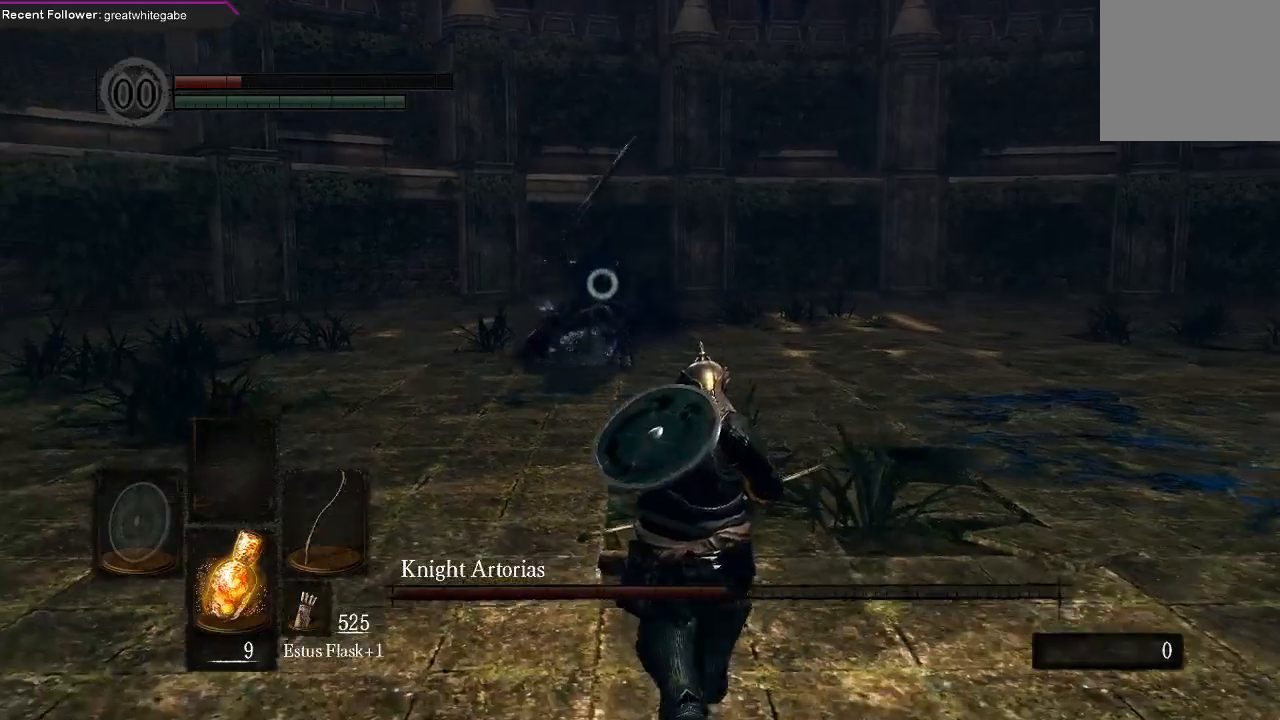
{"buttons": [], "left_stick": "right", "right_stick": "center", "events": [[467, "left_stick", "right"]]}
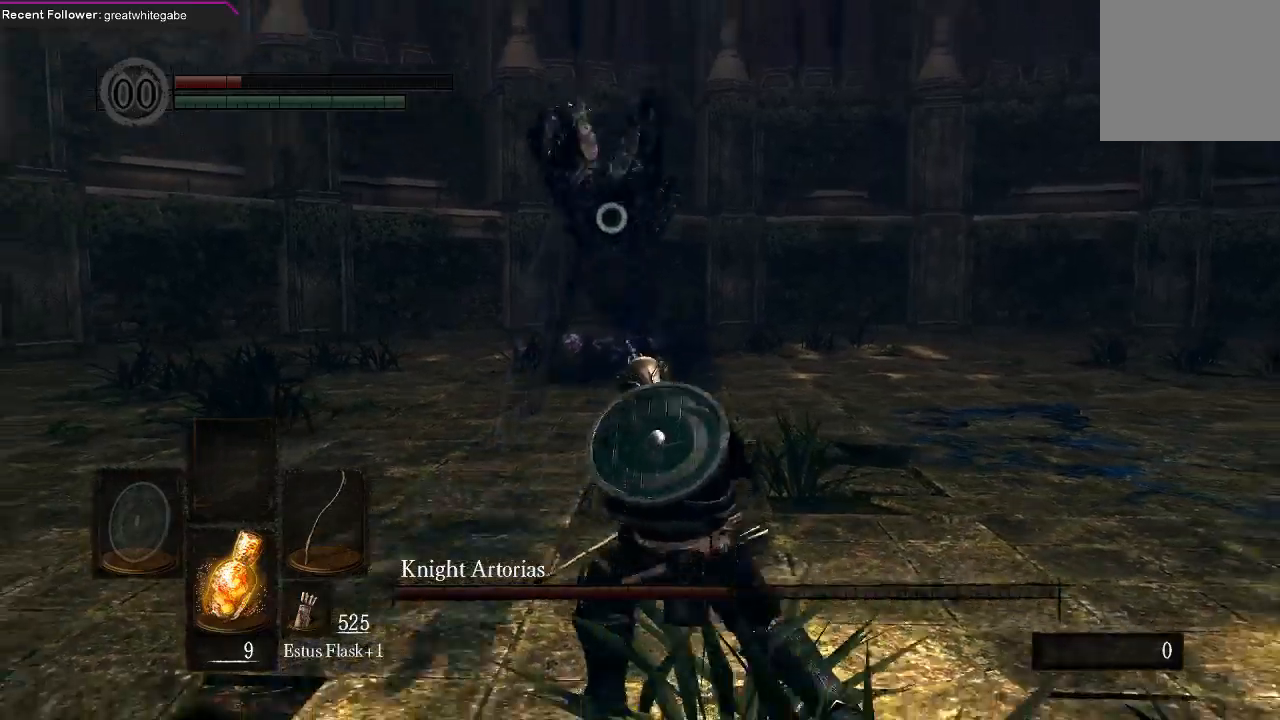
{"buttons": [], "left_stick": "center", "right_stick": "center", "events": [[200, "B", "down"], [300, "B", "up"], [467, "left_stick", "center"]]}
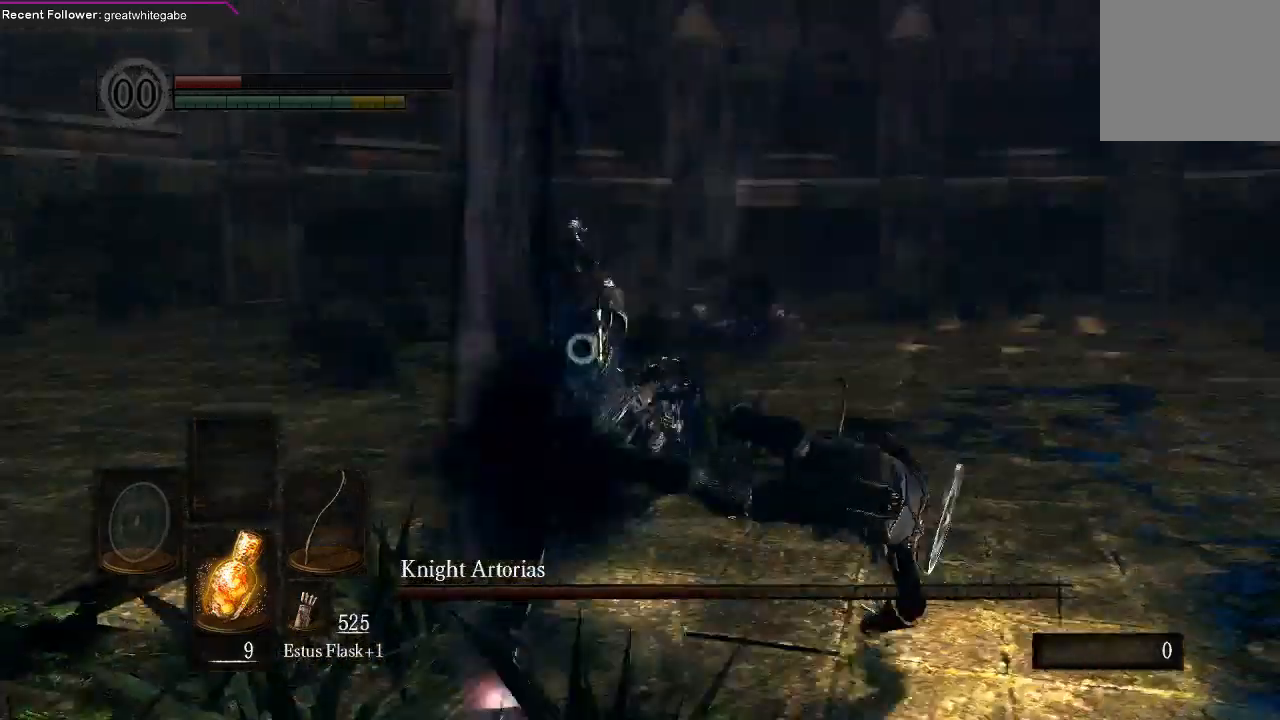
{"buttons": [], "left_stick": "down", "right_stick": "center", "events": [[133, "left_stick", "down"]]}
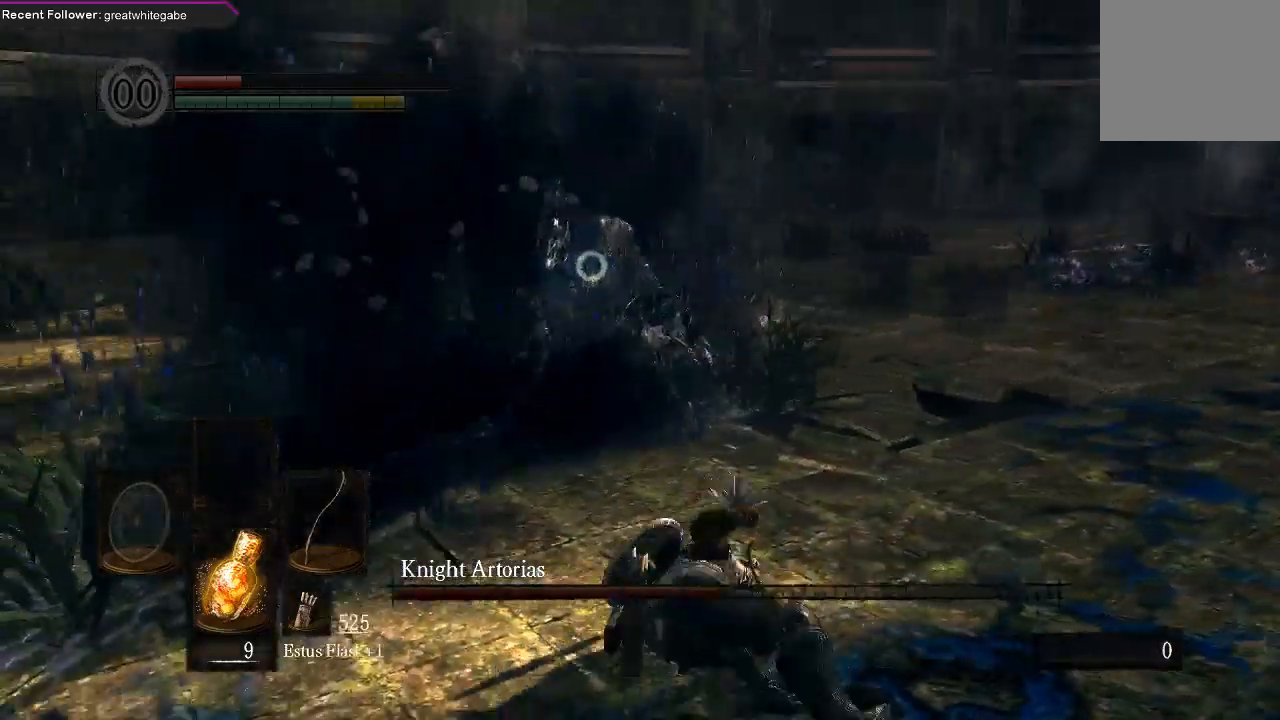
{"buttons": [], "left_stick": "down", "right_stick": "center", "events": []}
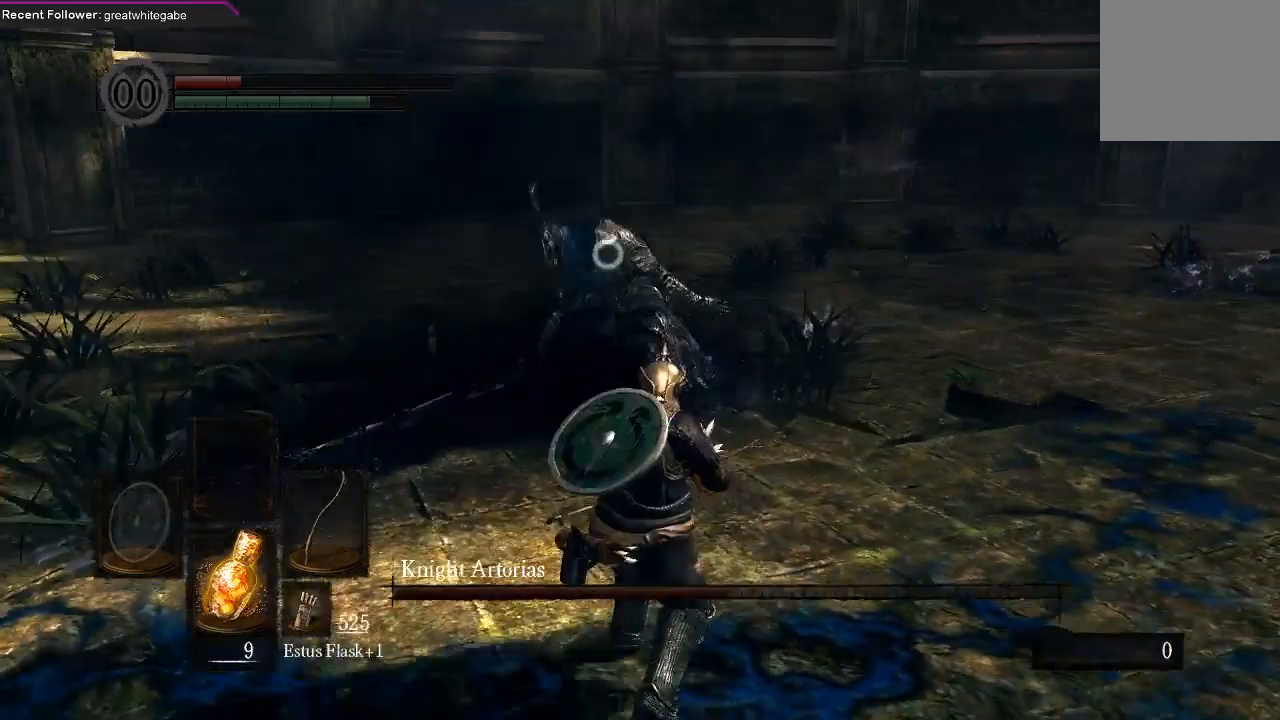
{"buttons": [], "left_stick": "down", "right_stick": "center", "events": []}
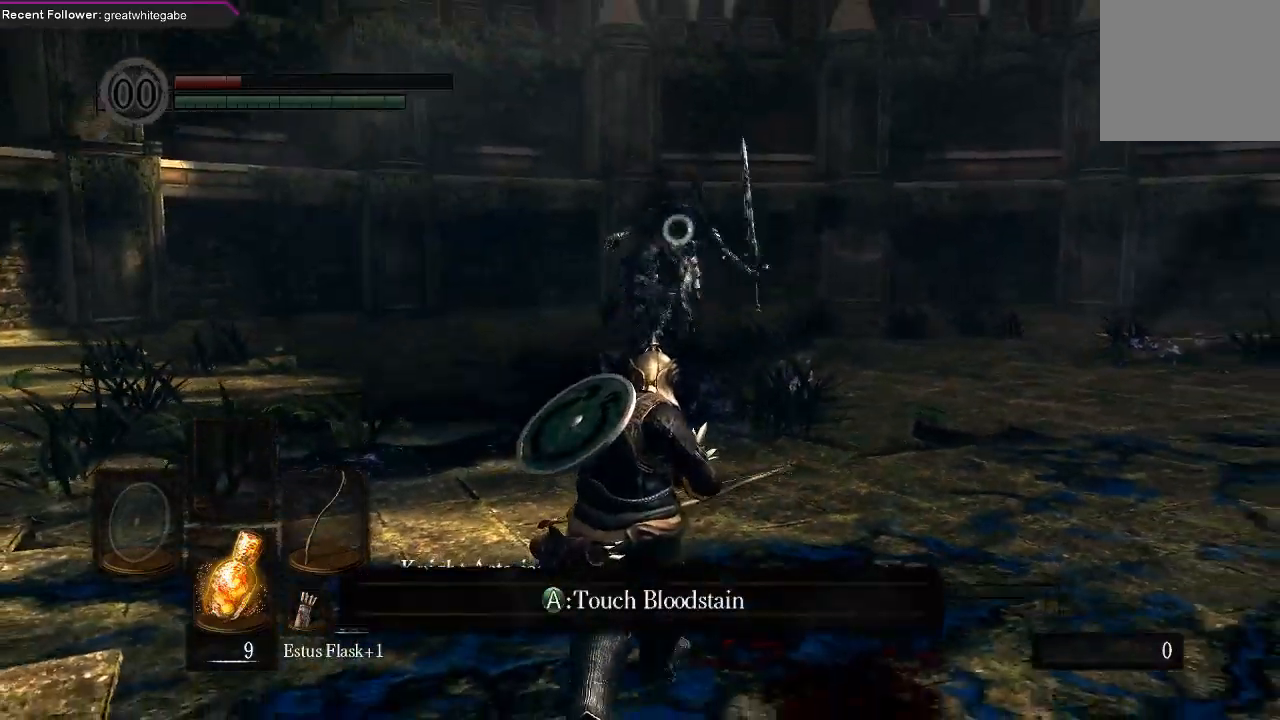
{"buttons": [], "left_stick": "down-right", "right_stick": "center", "events": [[433, "left_stick", "down-right"]]}
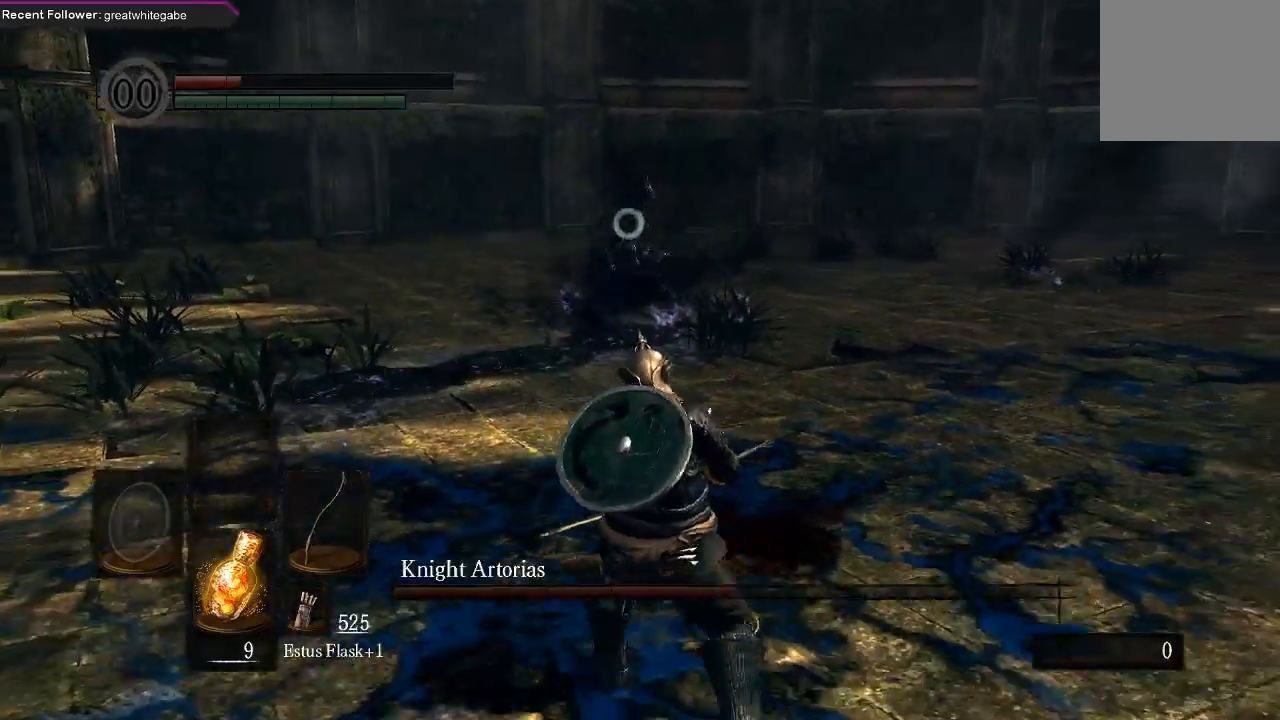
{"buttons": [], "left_stick": "down", "right_stick": "center", "events": [[300, "left_stick", "down"]]}
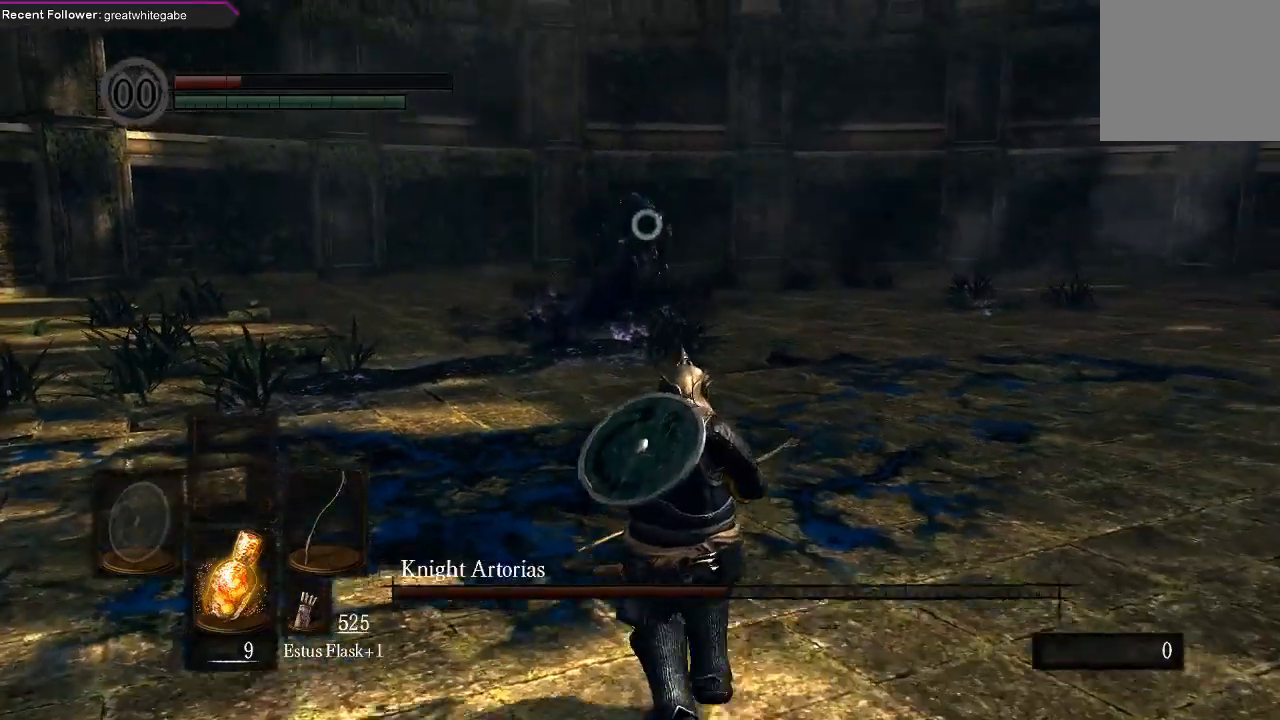
{"buttons": [], "left_stick": "down-left", "right_stick": "center", "events": [[400, "left_stick", "down-left"]]}
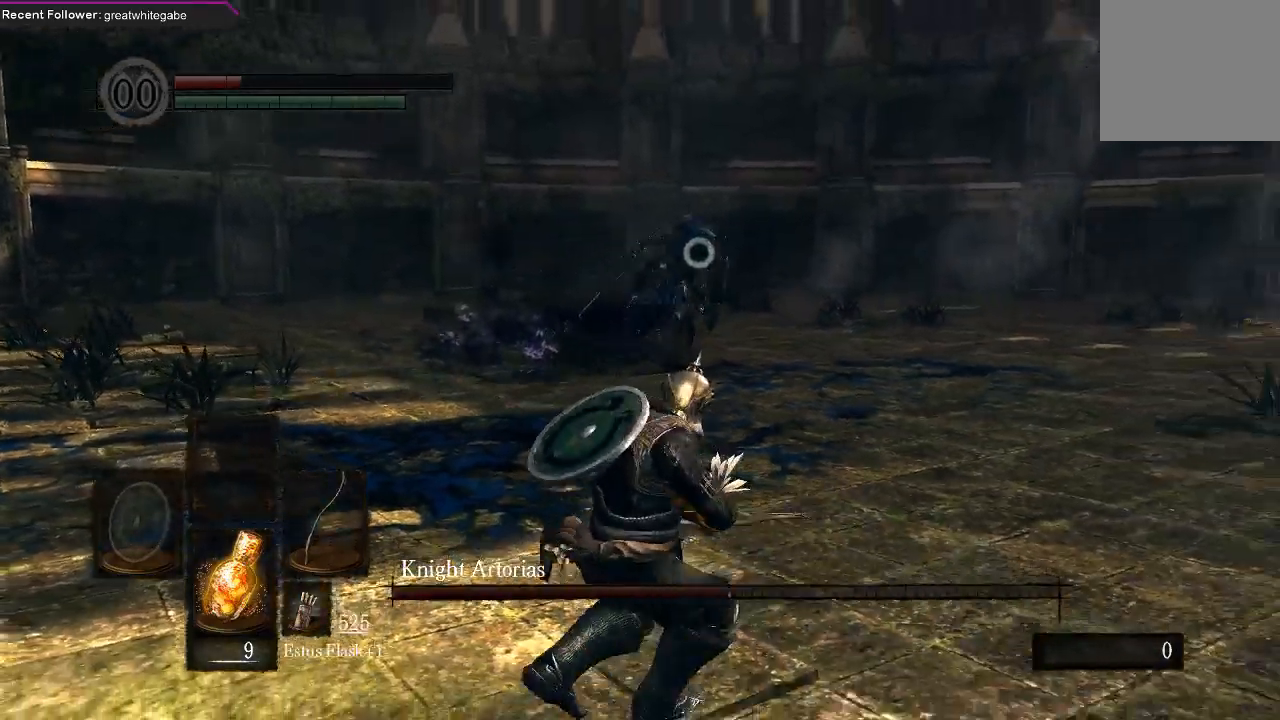
{"buttons": [], "left_stick": "left", "right_stick": "center", "events": [[33, "left_stick", "left"]]}
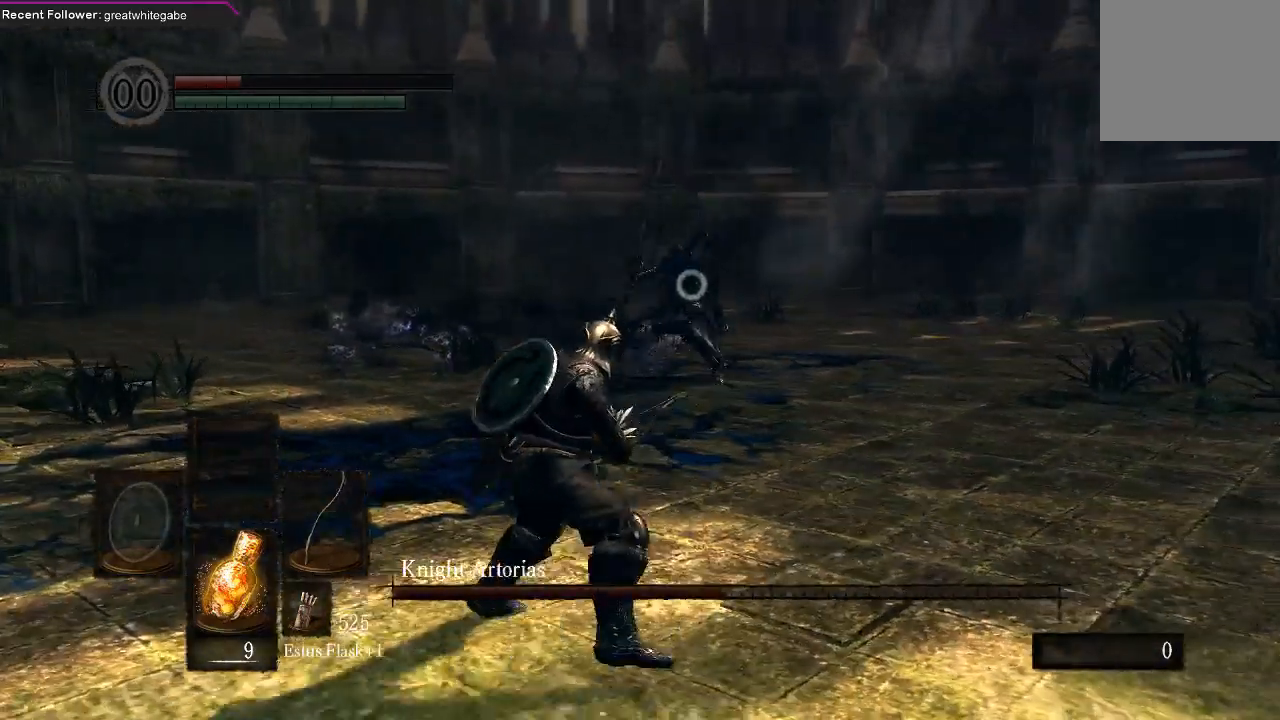
{"buttons": [], "left_stick": "down", "right_stick": "center", "events": [[233, "left_stick", "down-left"], [367, "left_stick", "down"]]}
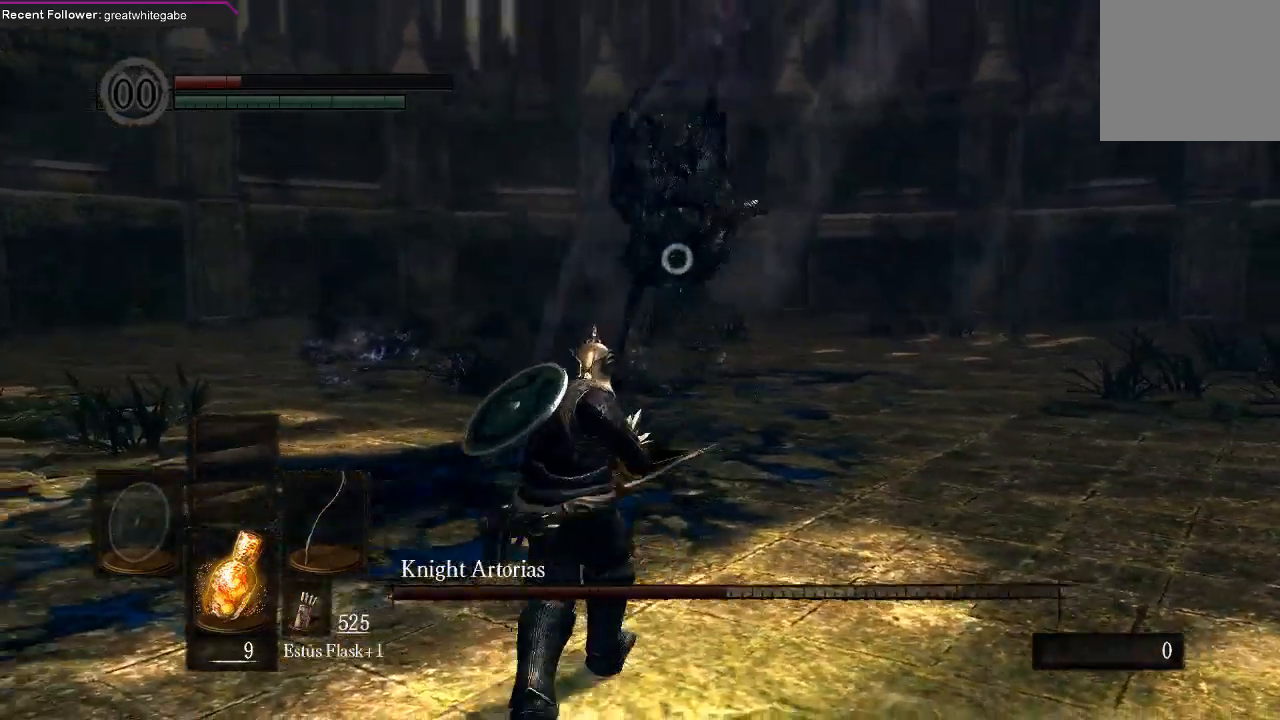
{"buttons": [], "left_stick": "right", "right_stick": "center", "events": [[33, "left_stick", "right"], [233, "B", "down"], [400, "B", "up"]]}
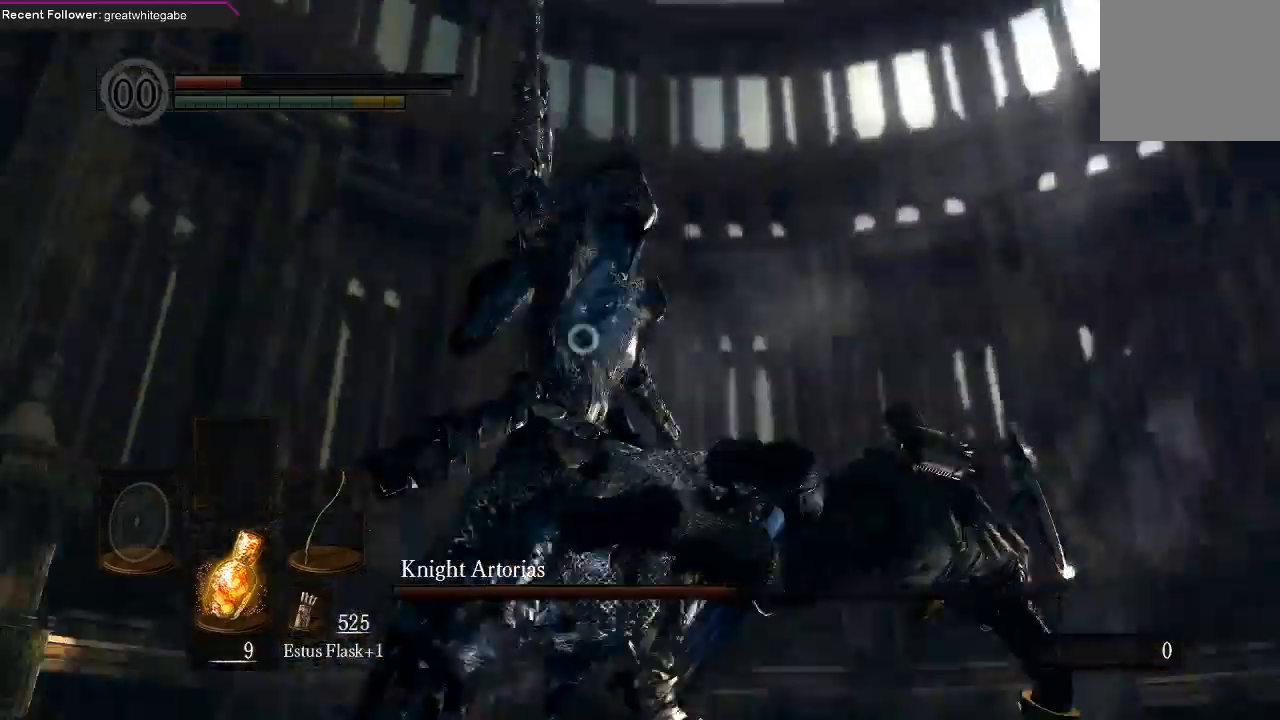
{"buttons": [], "left_stick": "down", "right_stick": "center", "events": [[167, "left_stick", "center"], [300, "left_stick", "down"]]}
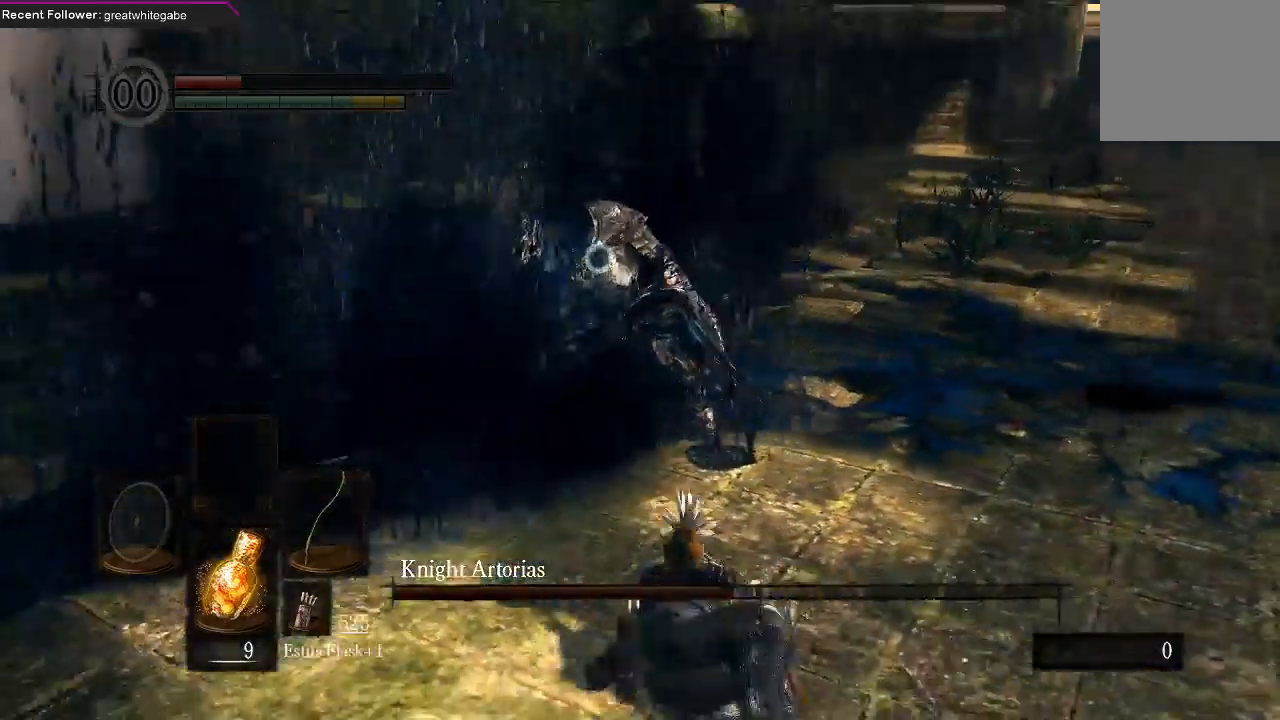
{"buttons": [], "left_stick": "down-right", "right_stick": "center", "events": [[167, "left_stick", "down-right"]]}
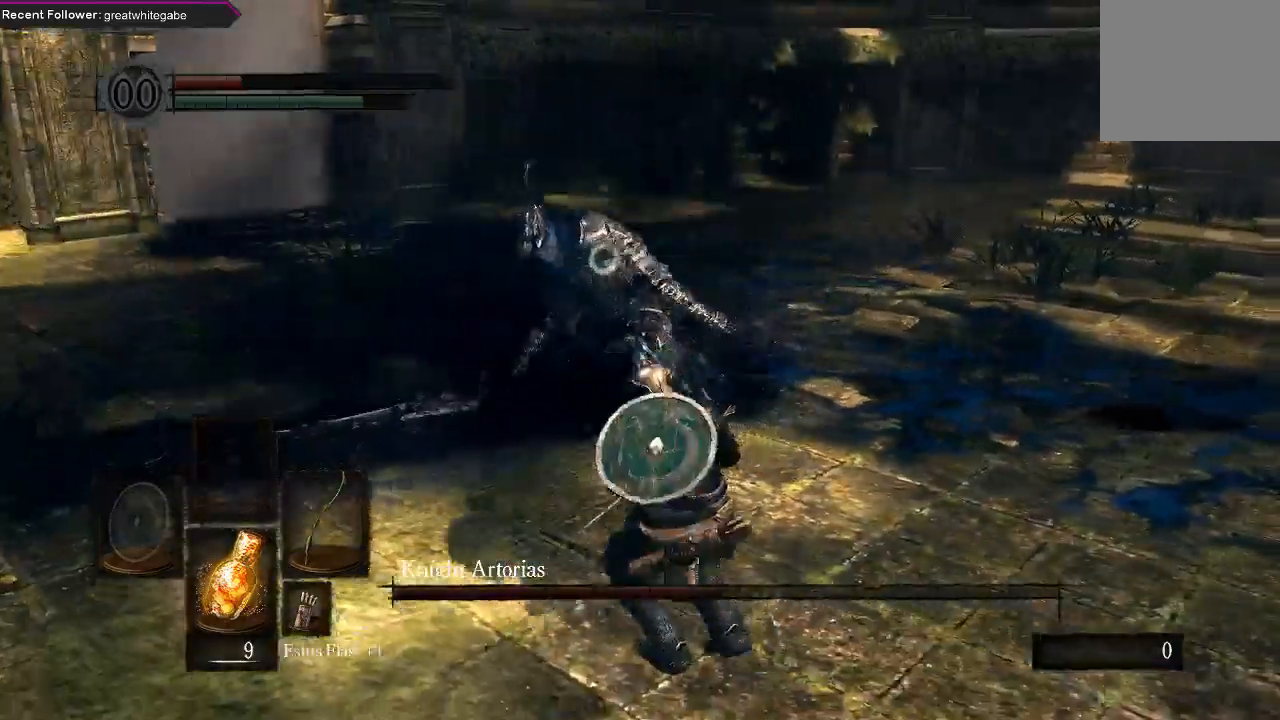
{"buttons": [], "left_stick": "down", "right_stick": "center", "events": [[133, "left_stick", "down"]]}
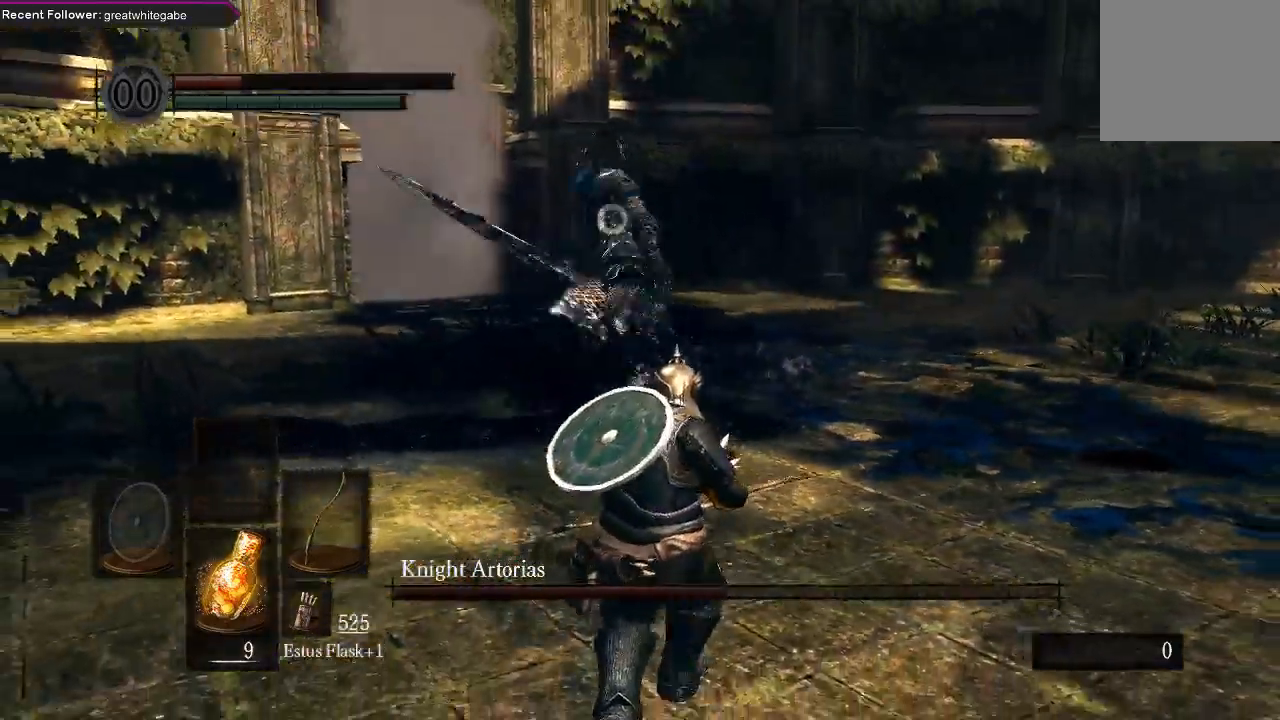
{"buttons": [], "left_stick": "down-right", "right_stick": "center", "events": [[400, "left_stick", "down-right"]]}
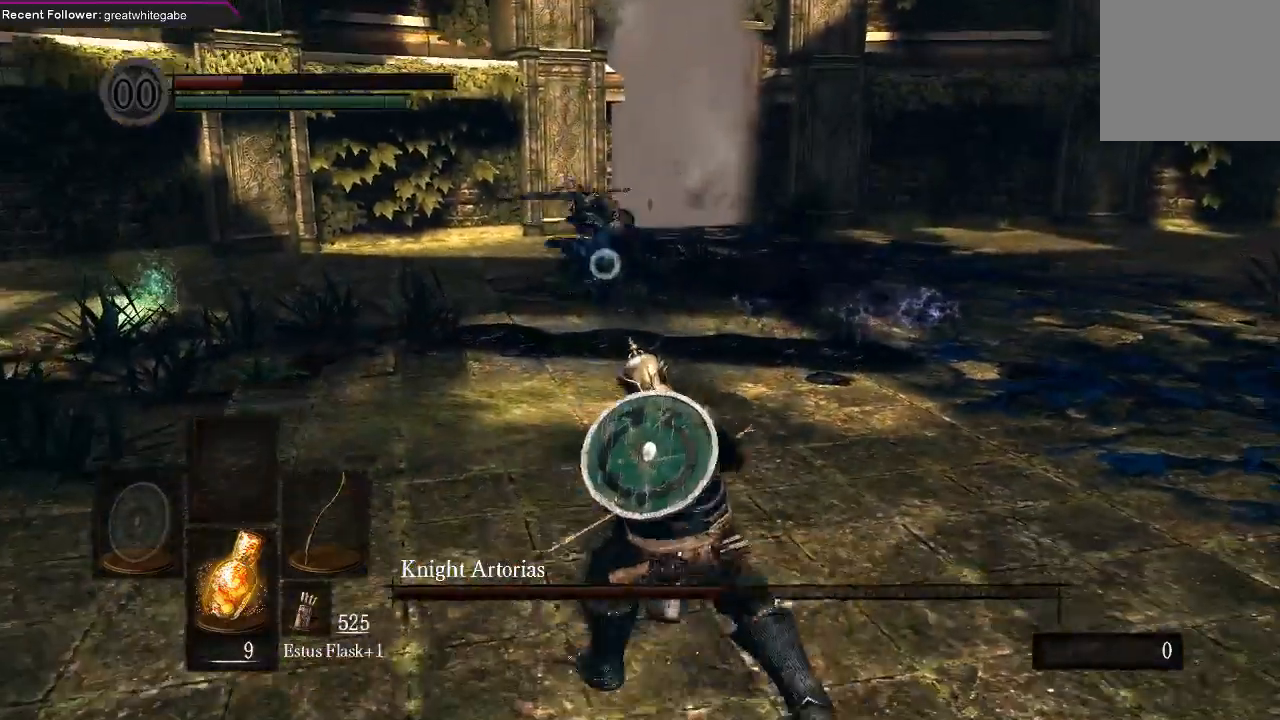
{"buttons": [], "left_stick": "down-right", "right_stick": "center", "events": []}
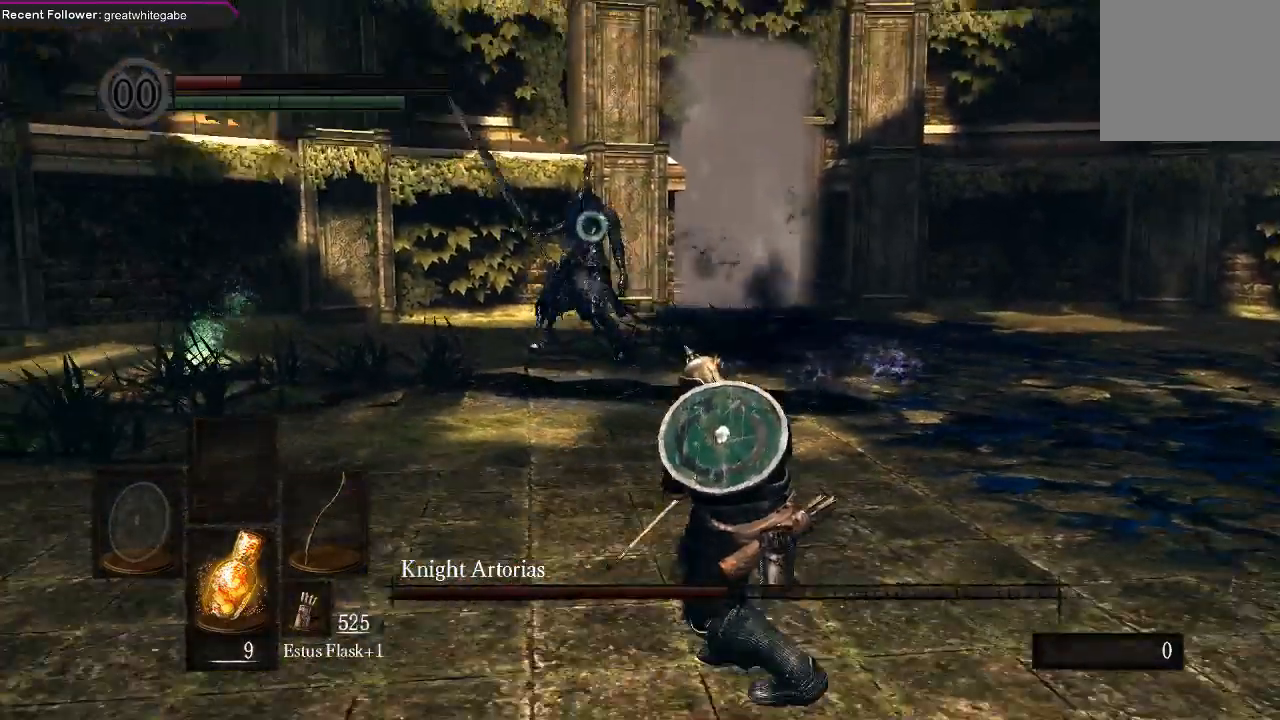
{"buttons": [], "left_stick": "down", "right_stick": "center", "events": [[133, "left_stick", "down"]]}
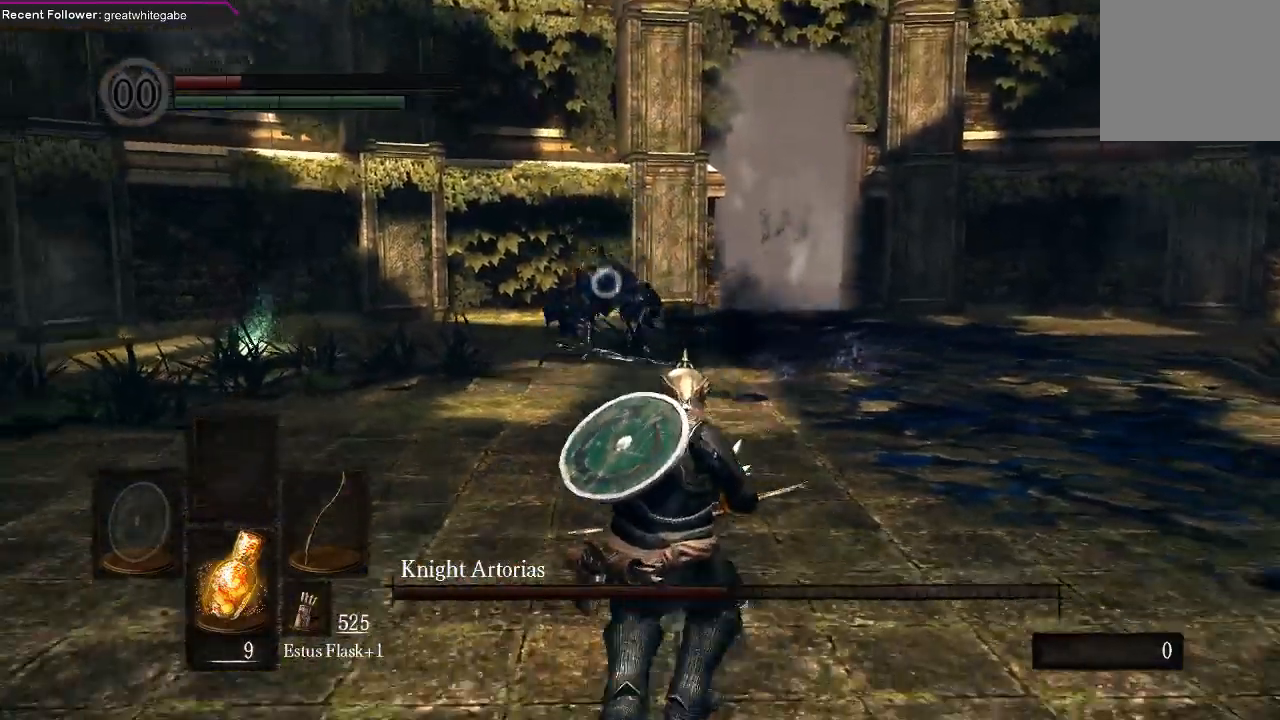
{"buttons": [], "left_stick": "down", "right_stick": "center", "events": []}
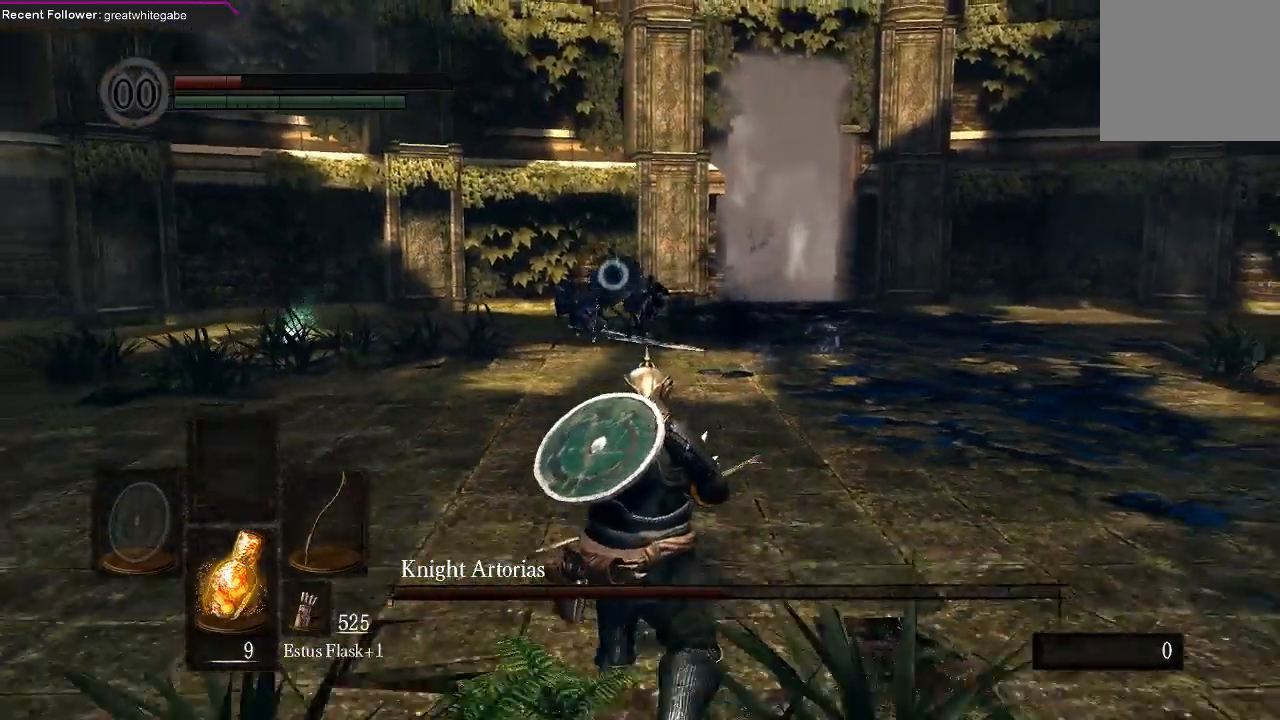
{"buttons": [], "left_stick": "down", "right_stick": "center", "events": []}
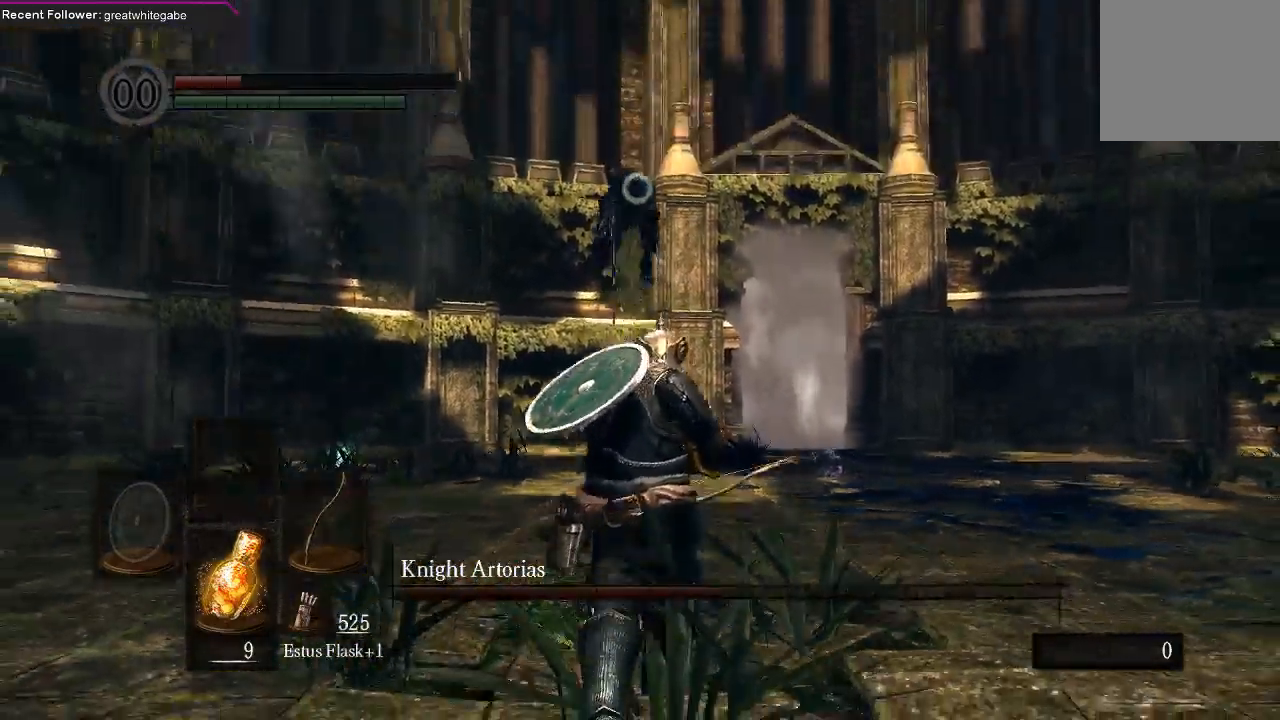
{"buttons": [], "left_stick": "down", "right_stick": "center", "events": []}
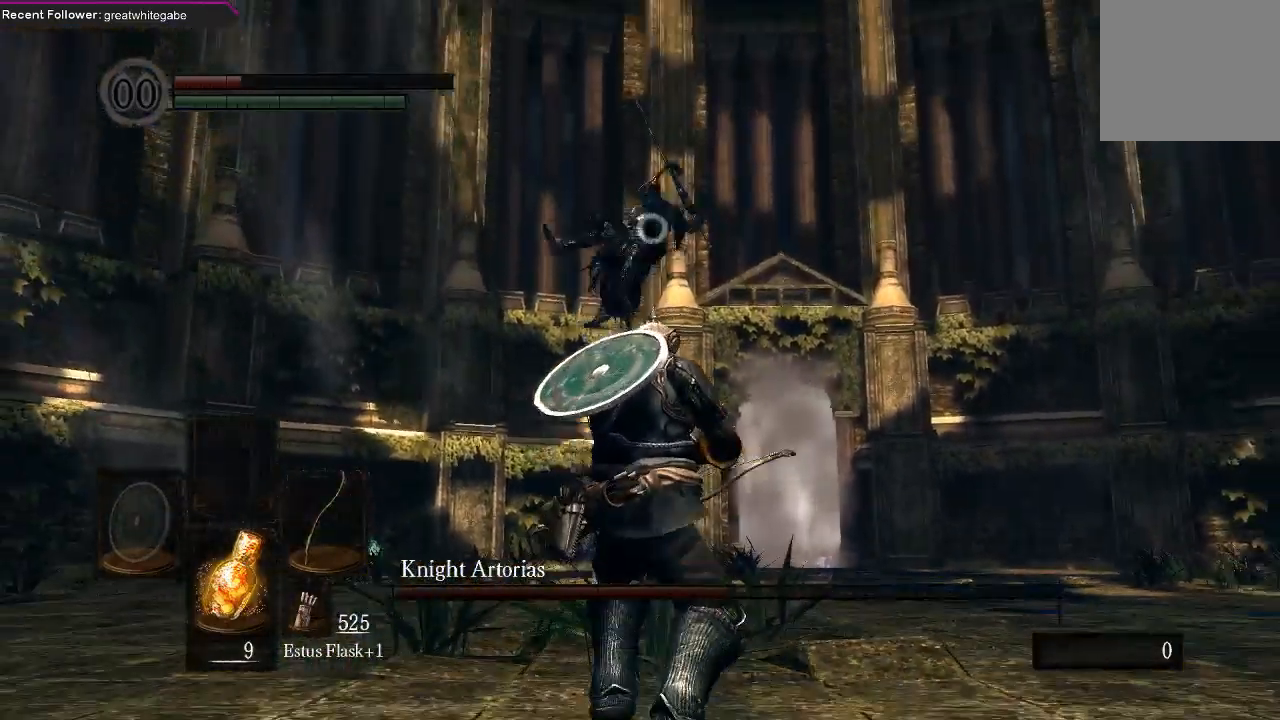
{"buttons": [], "left_stick": "down", "right_stick": "center", "events": [[133, "B", "down"], [267, "B", "up"]]}
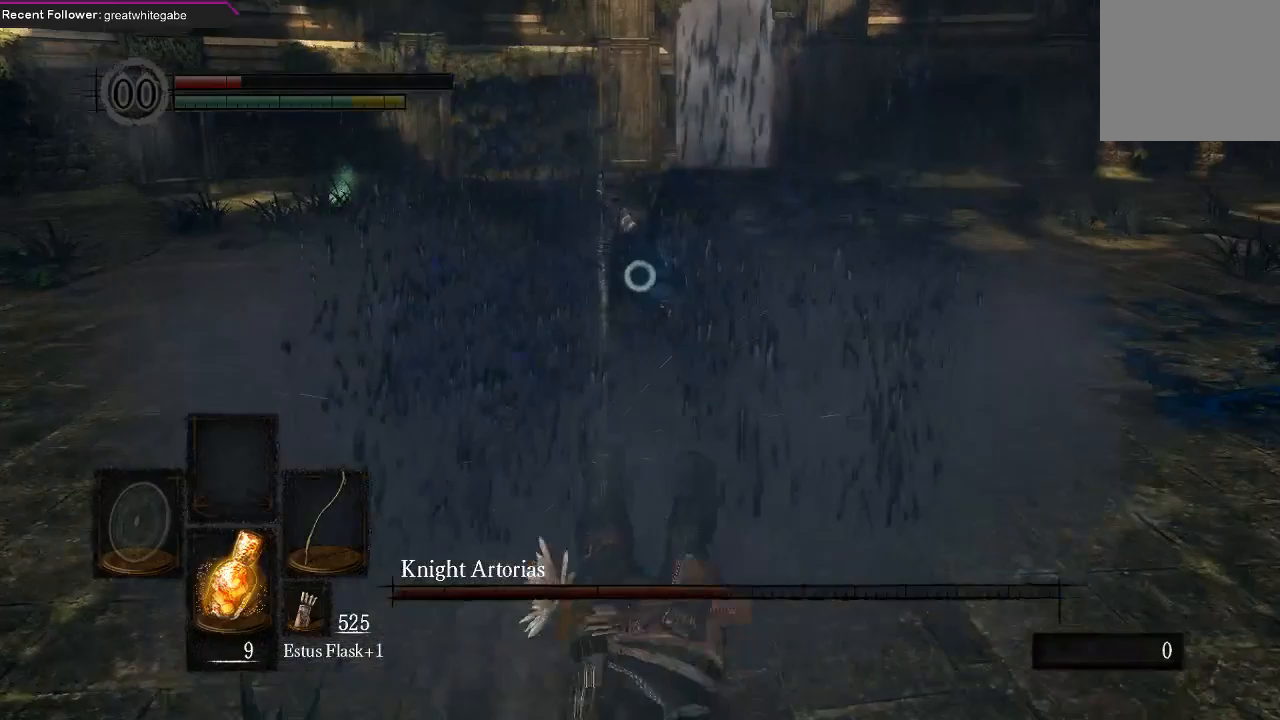
{"buttons": [], "left_stick": "center", "right_stick": "center", "events": [[67, "left_stick", "center"]]}
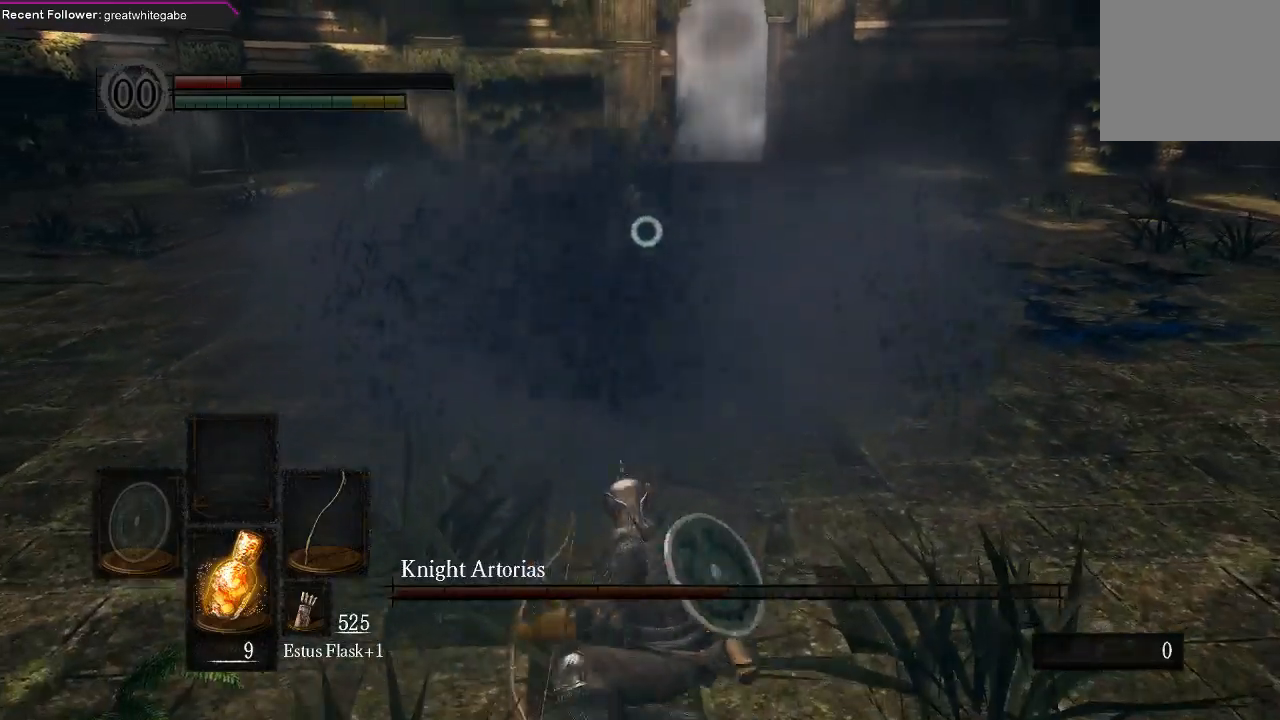
{"buttons": [], "left_stick": "center", "right_stick": "center", "events": [[100, "X", "down"], [167, "X", "up"]]}
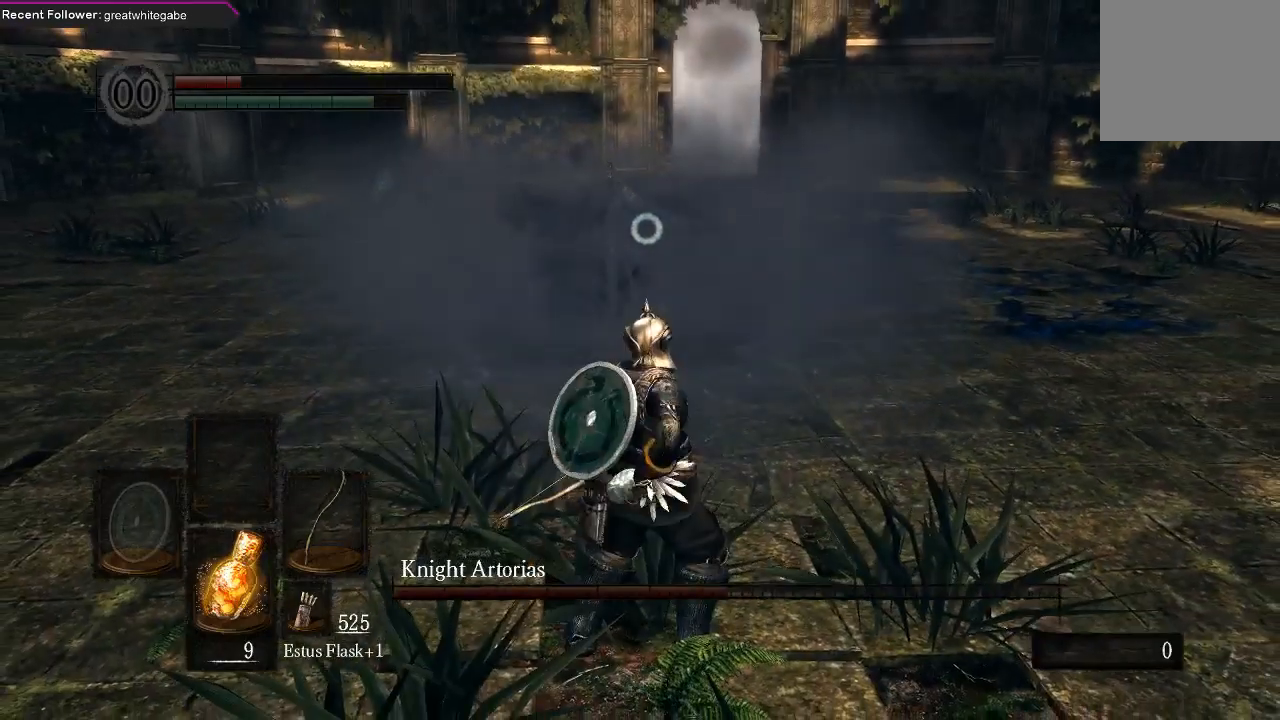
{"buttons": [], "left_stick": "center", "right_stick": "center", "events": []}
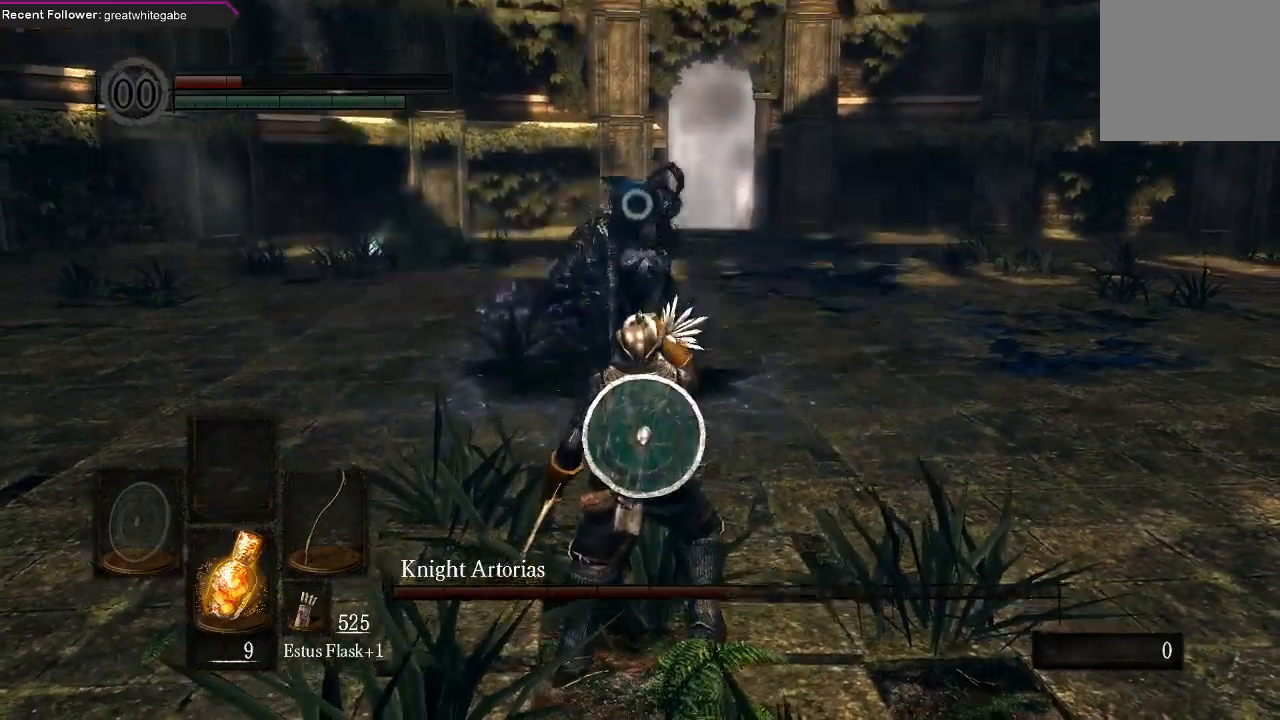
{"buttons": [], "left_stick": "center", "right_stick": "center", "events": []}
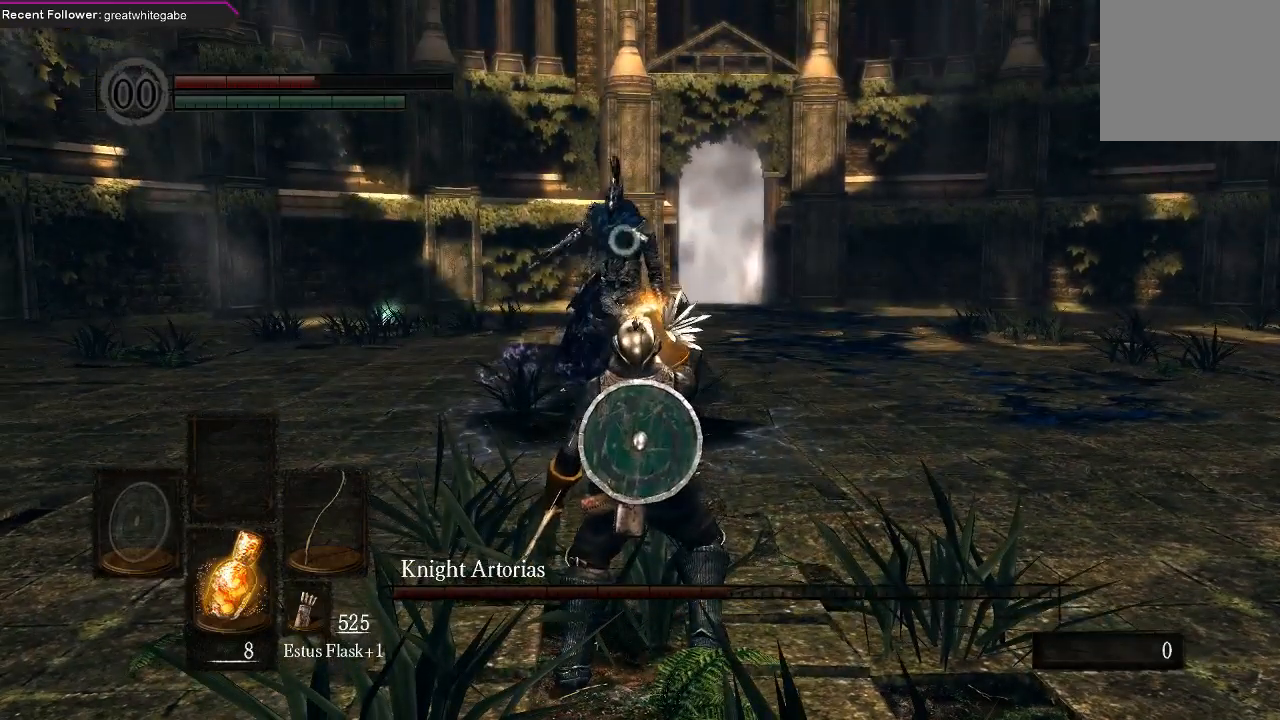
{"buttons": [], "left_stick": "down", "right_stick": "center", "events": [[300, "left_stick", "down"]]}
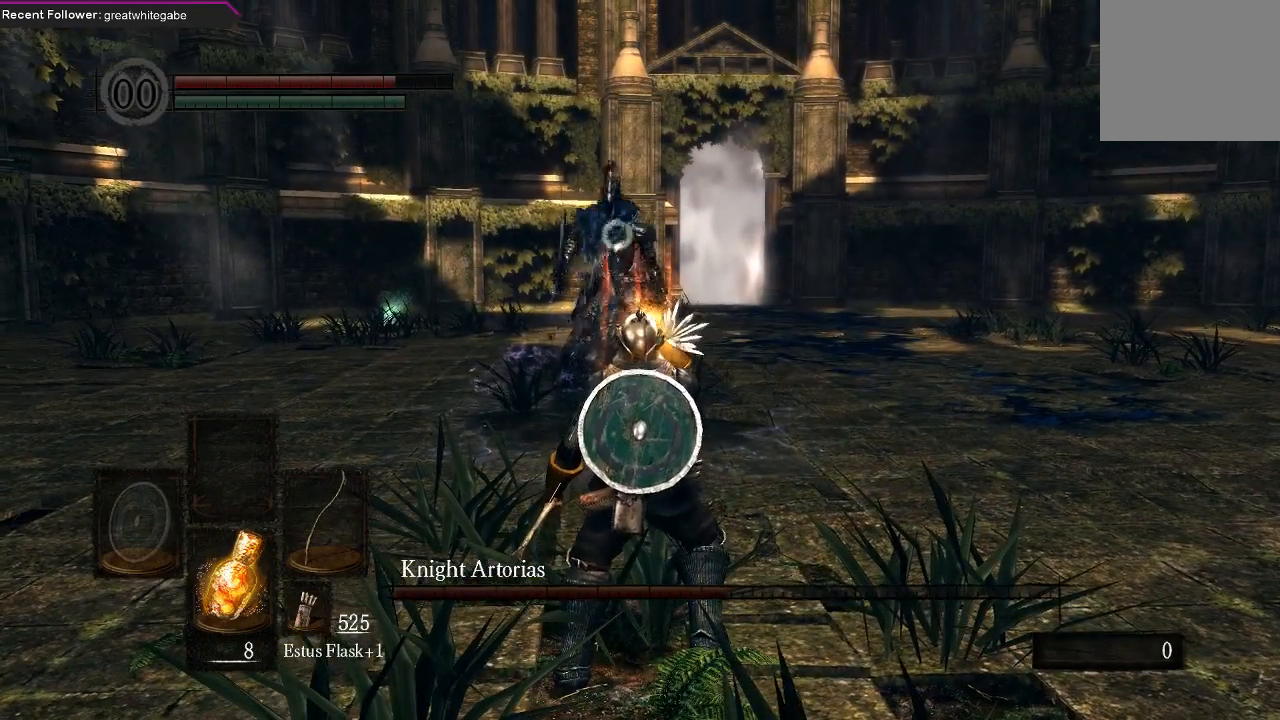
{"buttons": [], "left_stick": "down-right", "right_stick": "center", "events": [[433, "left_stick", "down-right"]]}
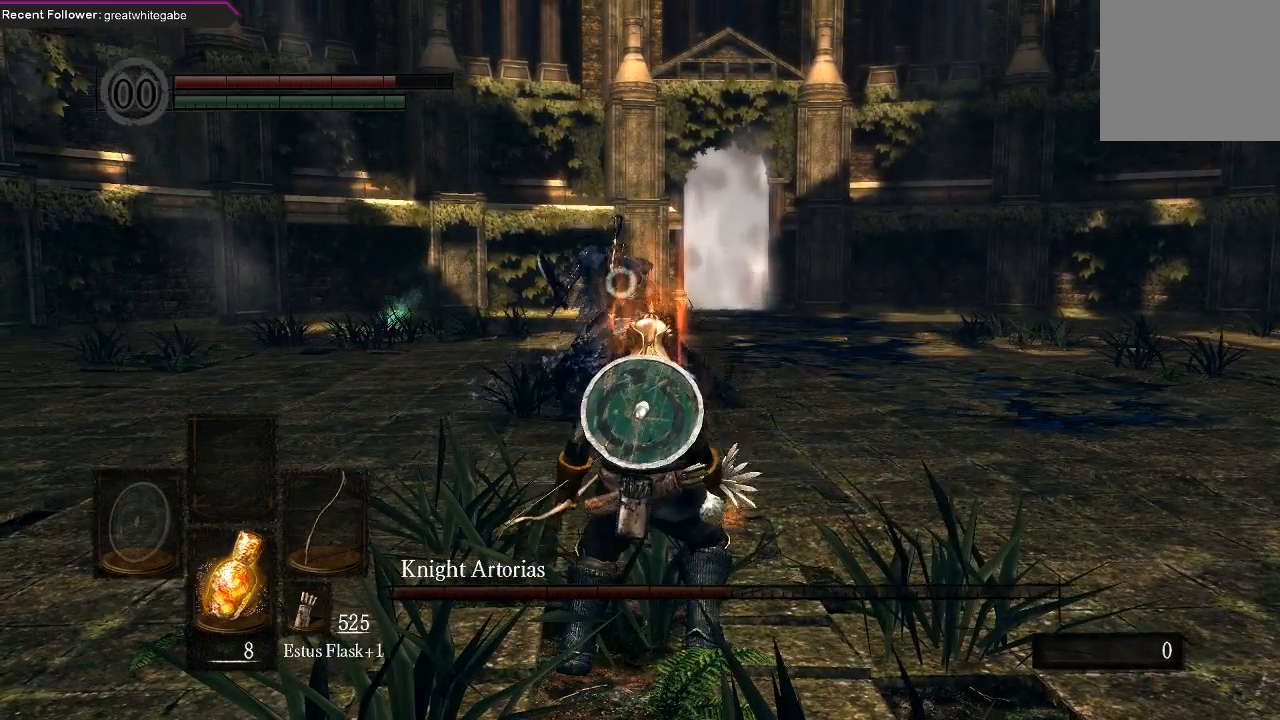
{"buttons": [], "left_stick": "down-right", "right_stick": "center", "events": []}